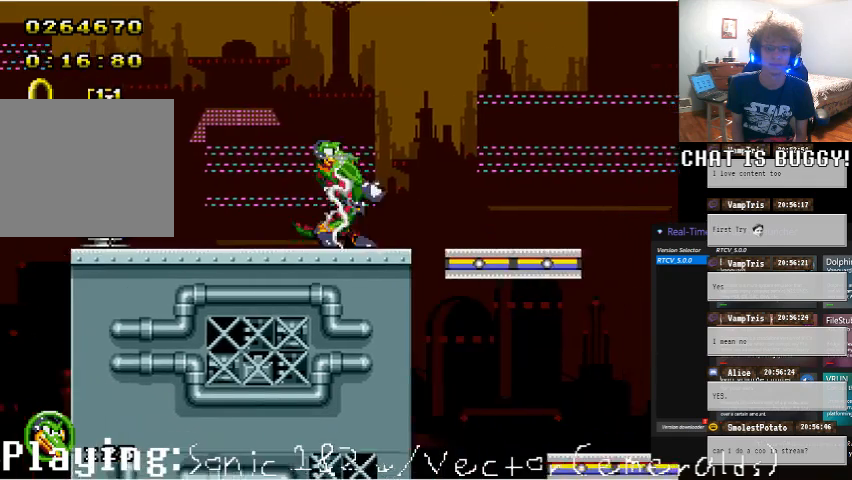
Gameplay with a controller (Xbox layout); each line is a JSON object with the inputs held at the frame after it. "events" lists button and stick changes between this image and that frame as [ms after this image, input, new state], when the widget could be followed in between. Not read: L1 L2 L3 R1 R2 R3.
{"buttons": [], "left_stick": "center", "right_stick": "center", "events": [[150, "A", "down"], [300, "A", "up"], [300, "DPAD_RIGHT", "up"]]}
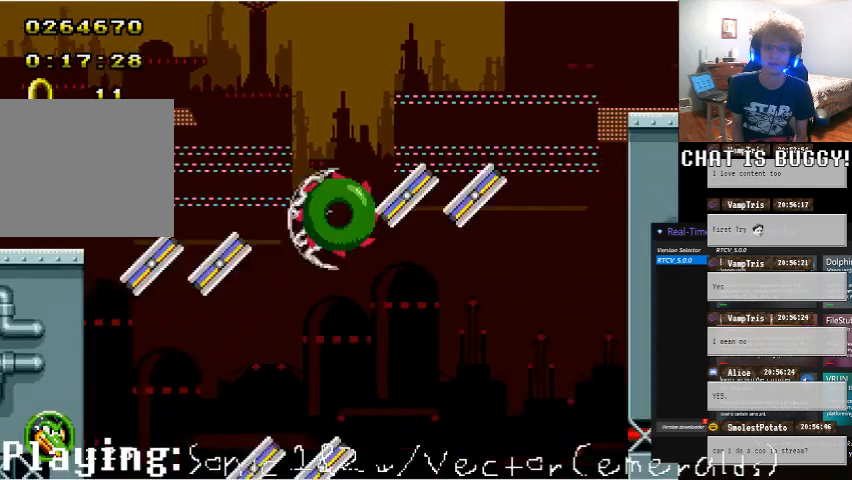
{"buttons": ["A", "DPAD_UP"], "left_stick": "center", "right_stick": "center", "events": [[250, "DPAD_UP", "down"], [350, "A", "down"]]}
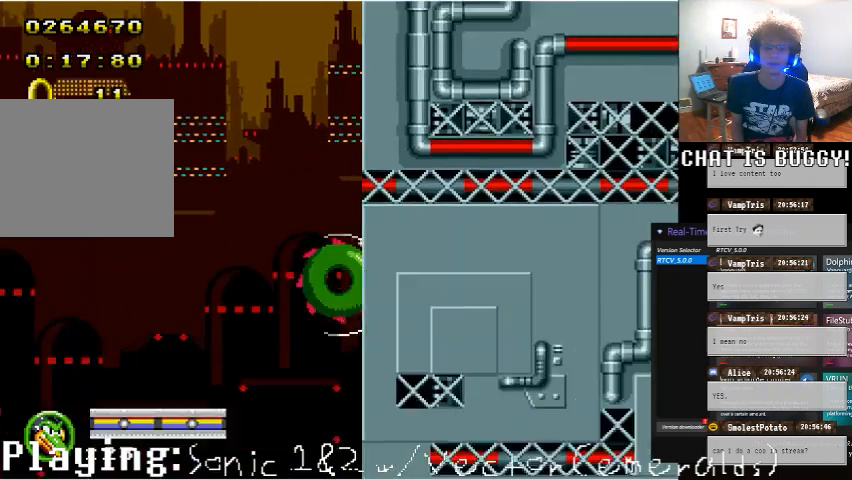
{"buttons": [], "left_stick": "center", "right_stick": "center"}
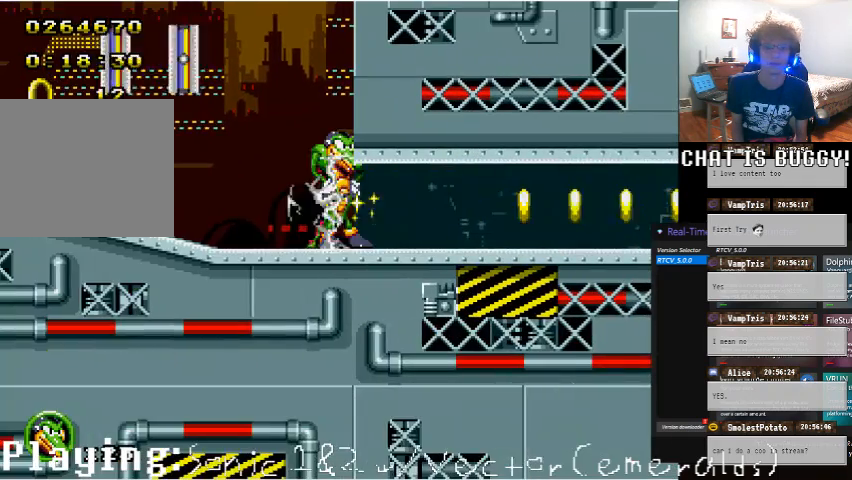
{"buttons": ["DPAD_RIGHT"], "left_stick": "center", "right_stick": "center", "events": [[300, "DPAD_RIGHT", "down"]]}
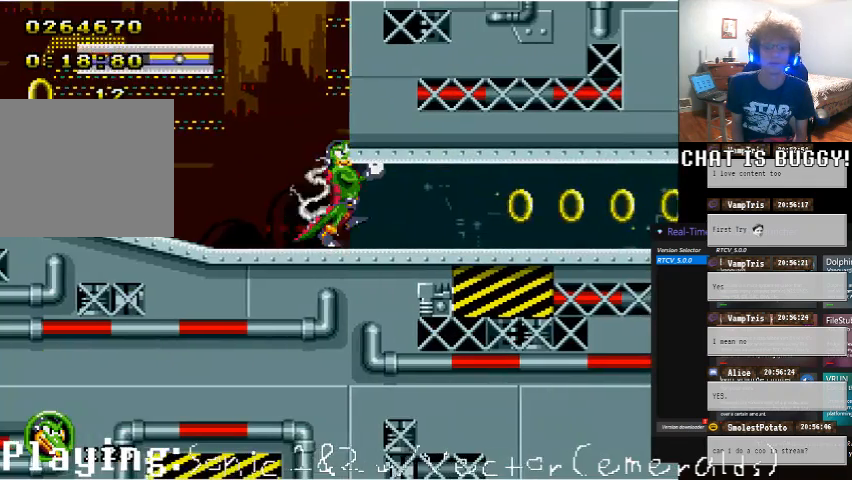
{"buttons": ["DPAD_RIGHT"], "left_stick": "center", "right_stick": "center", "events": []}